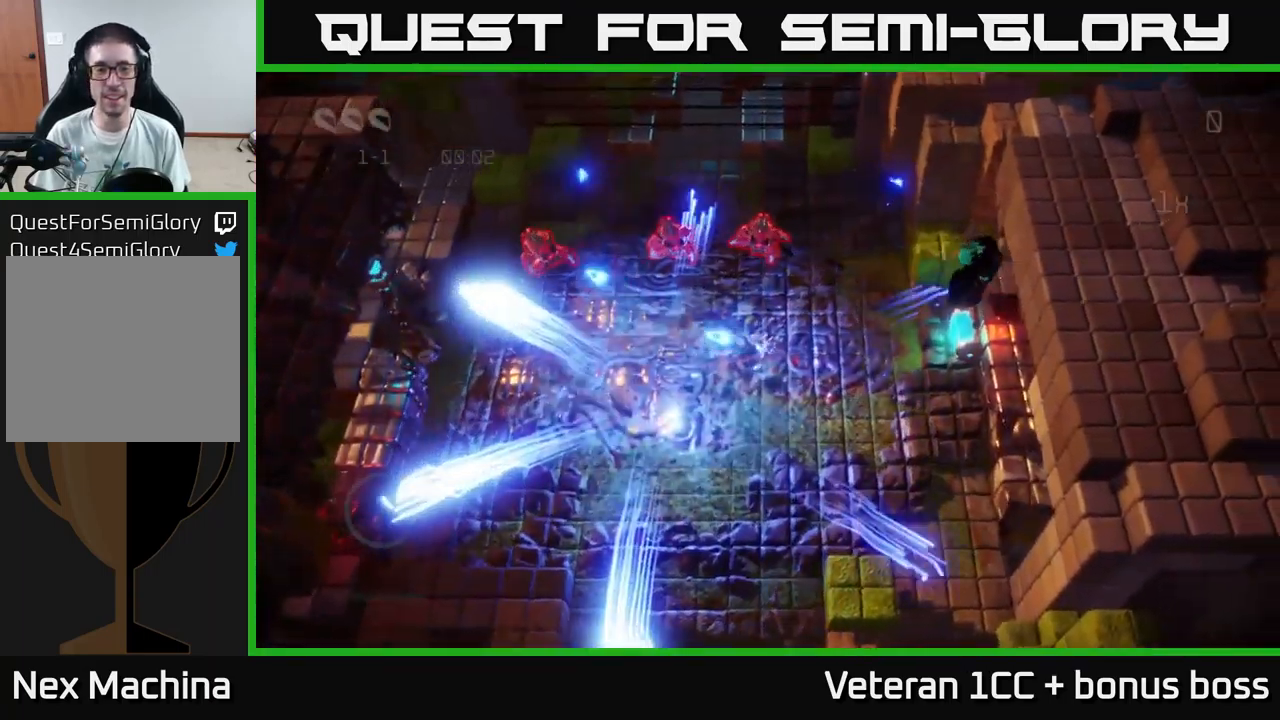
Gameplay with a controller (Xbox layout); each line is a JSON object with the inputs held at the frame after it. "events" lists button and stick changes between this image and that frame as [ms after this image, input, new state], when the widget could be followed in between. Not read: L3 R3.
{"buttons": [], "left_stick": "up-right", "right_stick": "up-left", "events": [[100, "right_stick", "up-left"], [350, "left_stick", "right"], [483, "left_stick", "up-right"]]}
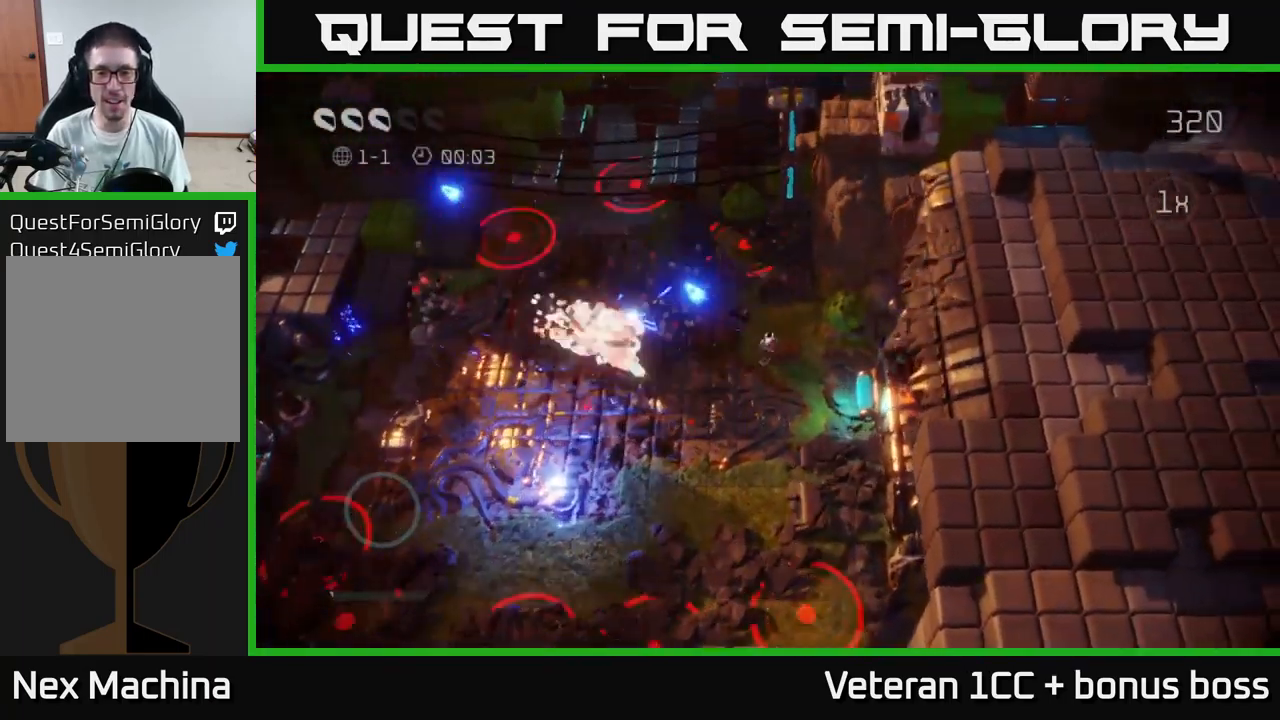
{"buttons": [], "left_stick": "up", "right_stick": "up", "events": [[33, "right_stick", "up"], [83, "left_stick", "up"]]}
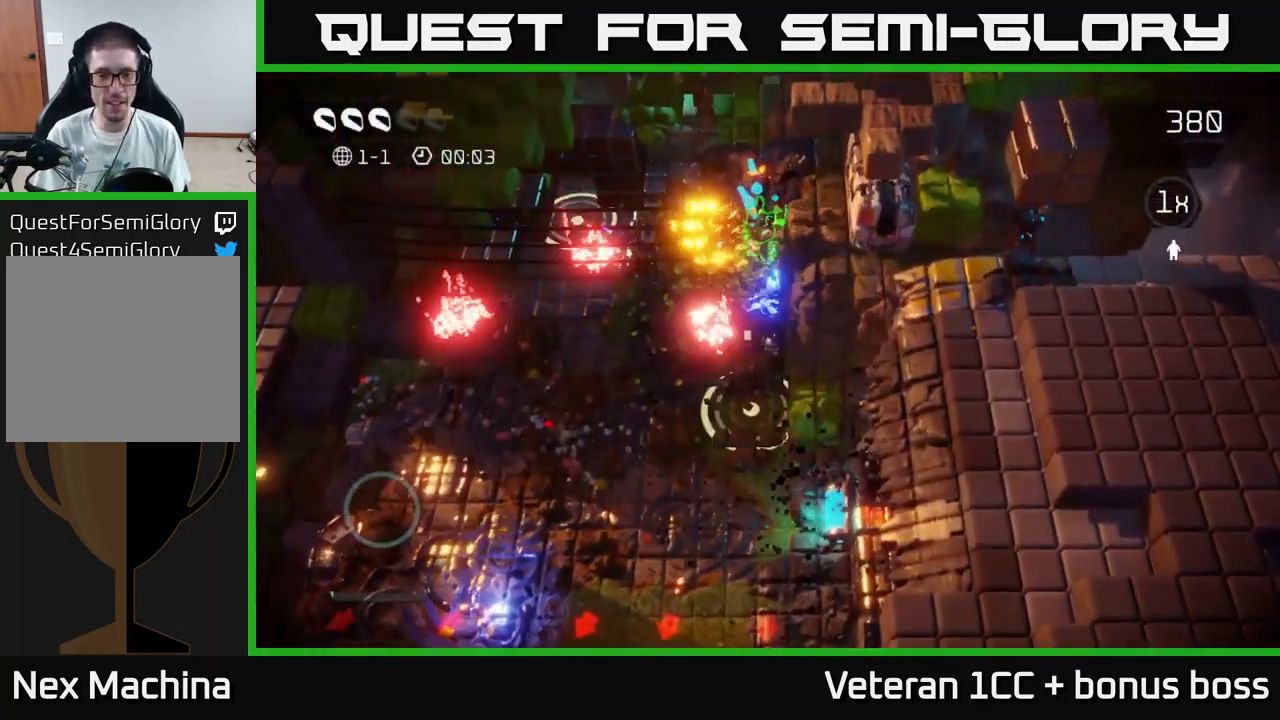
{"buttons": [], "left_stick": "down-left", "right_stick": "up", "events": [[16, "left_stick", "down"], [166, "right_stick", "up-left"], [283, "right_stick", "up"], [333, "left_stick", "down-left"]]}
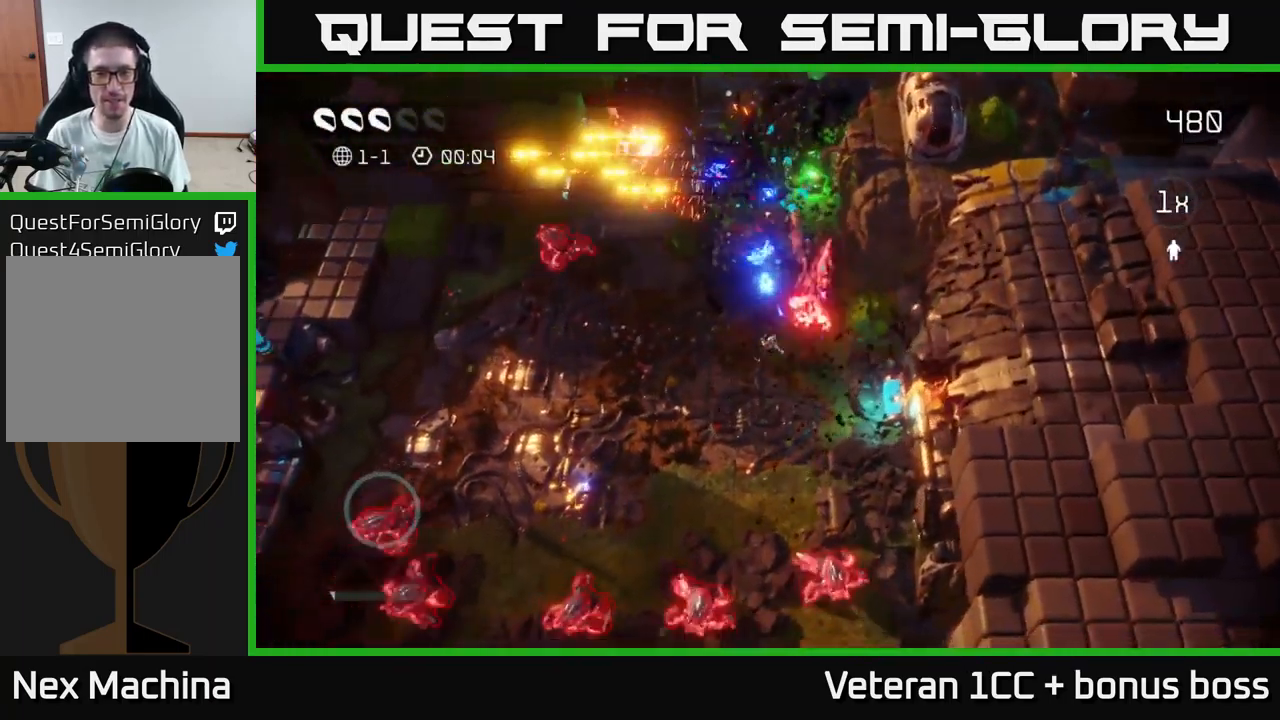
{"buttons": [], "left_stick": "up", "right_stick": "left", "events": [[150, "left_stick", "left"], [266, "left_stick", "up-left"], [366, "left_stick", "up"], [466, "right_stick", "left"]]}
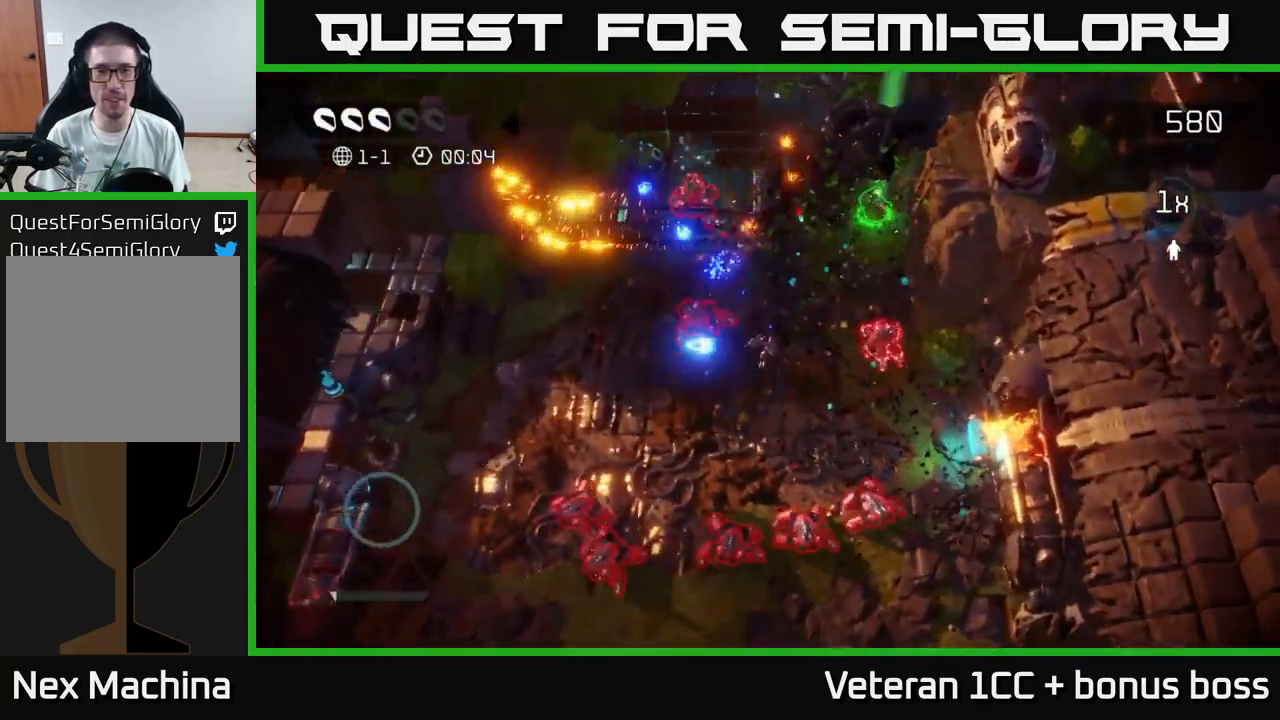
{"buttons": [], "left_stick": "up-right", "right_stick": "down", "events": [[33, "left_stick", "up-right"], [66, "right_stick", "down-left"], [200, "right_stick", "down"]]}
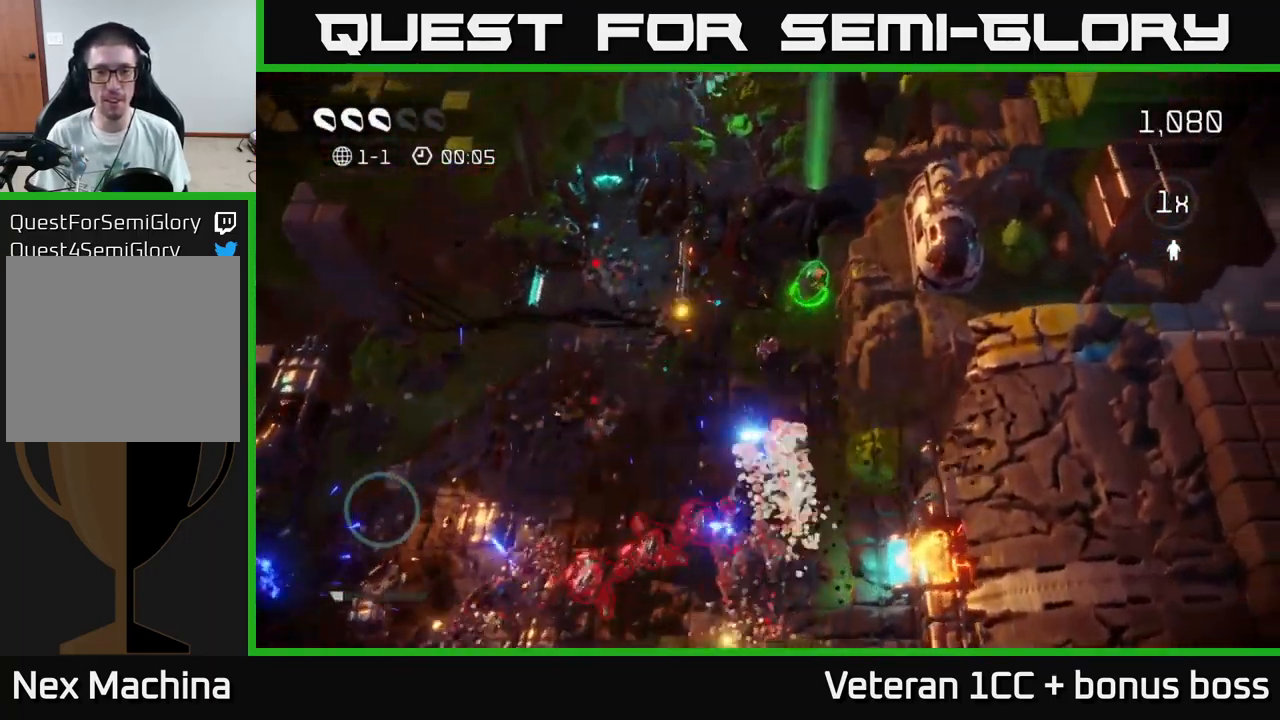
{"buttons": [], "left_stick": "down-left", "right_stick": "down-left", "events": [[100, "right_stick", "down-left"], [333, "left_stick", "down-left"]]}
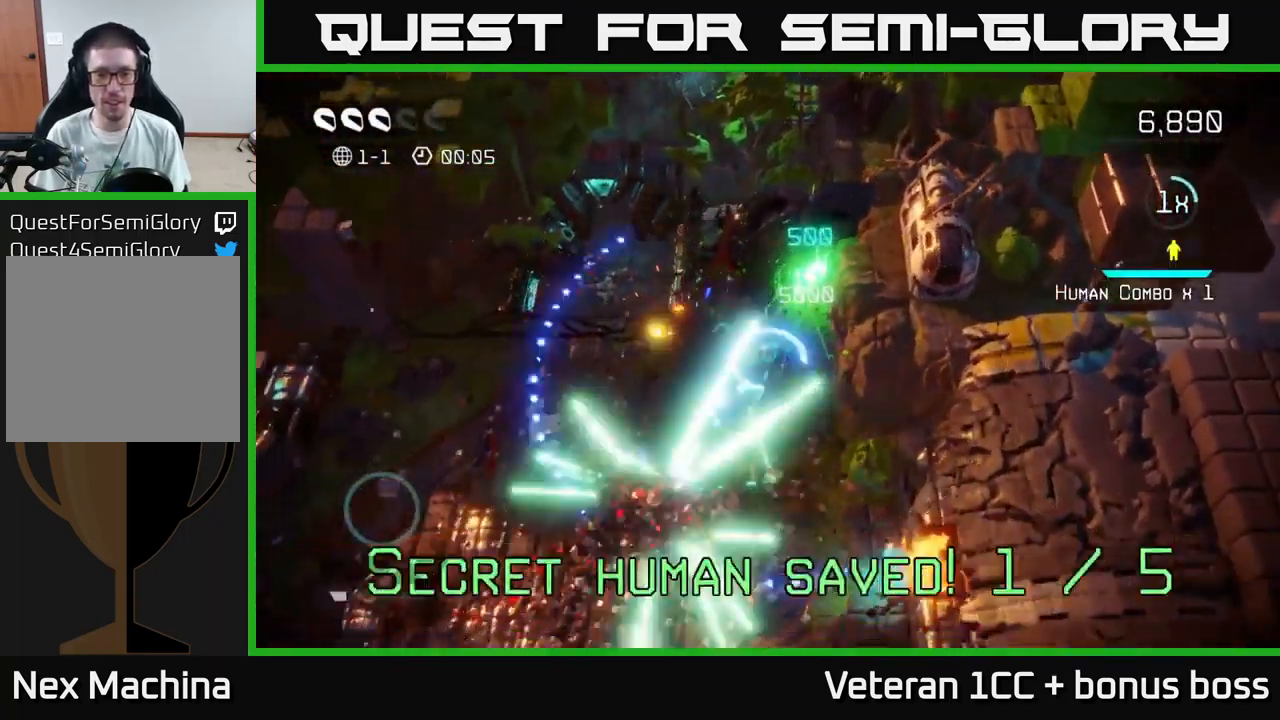
{"buttons": [], "left_stick": "down", "right_stick": "down", "events": [[100, "right_stick", "down"], [283, "left_stick", "down"]]}
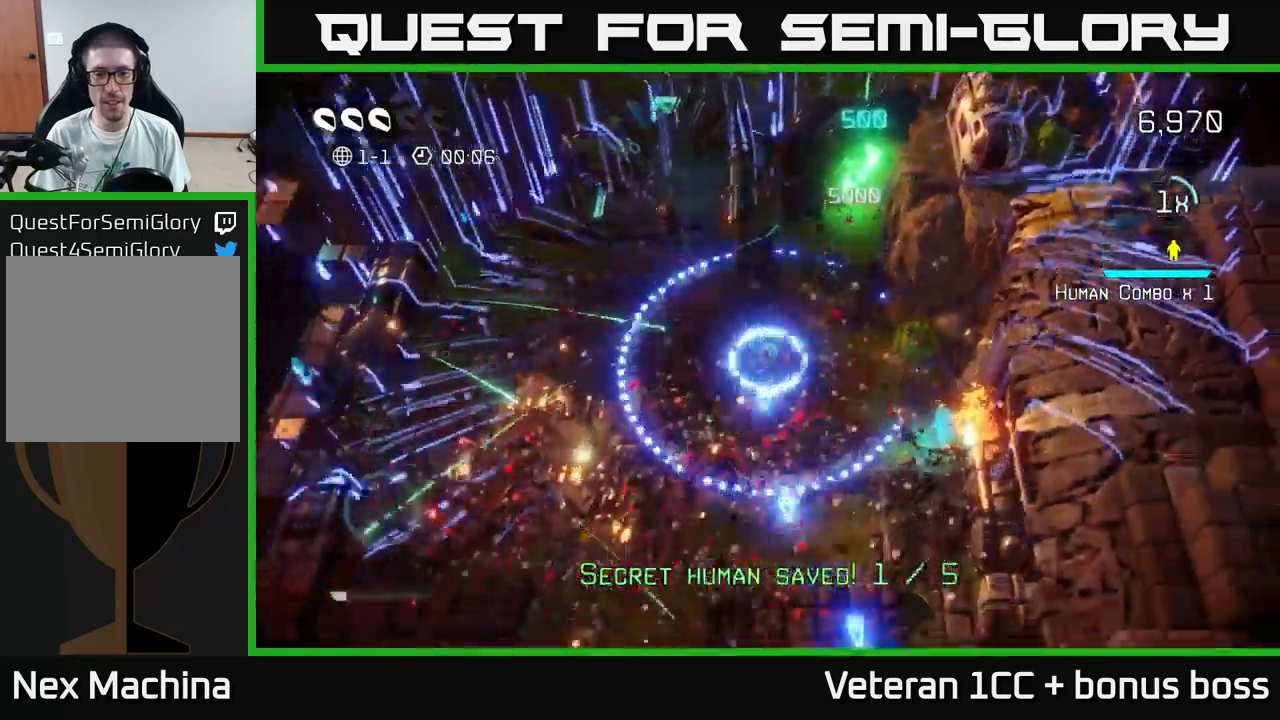
{"buttons": [], "left_stick": "down", "right_stick": "up-right", "events": [[417, "right_stick", "right"], [467, "right_stick", "up-right"]]}
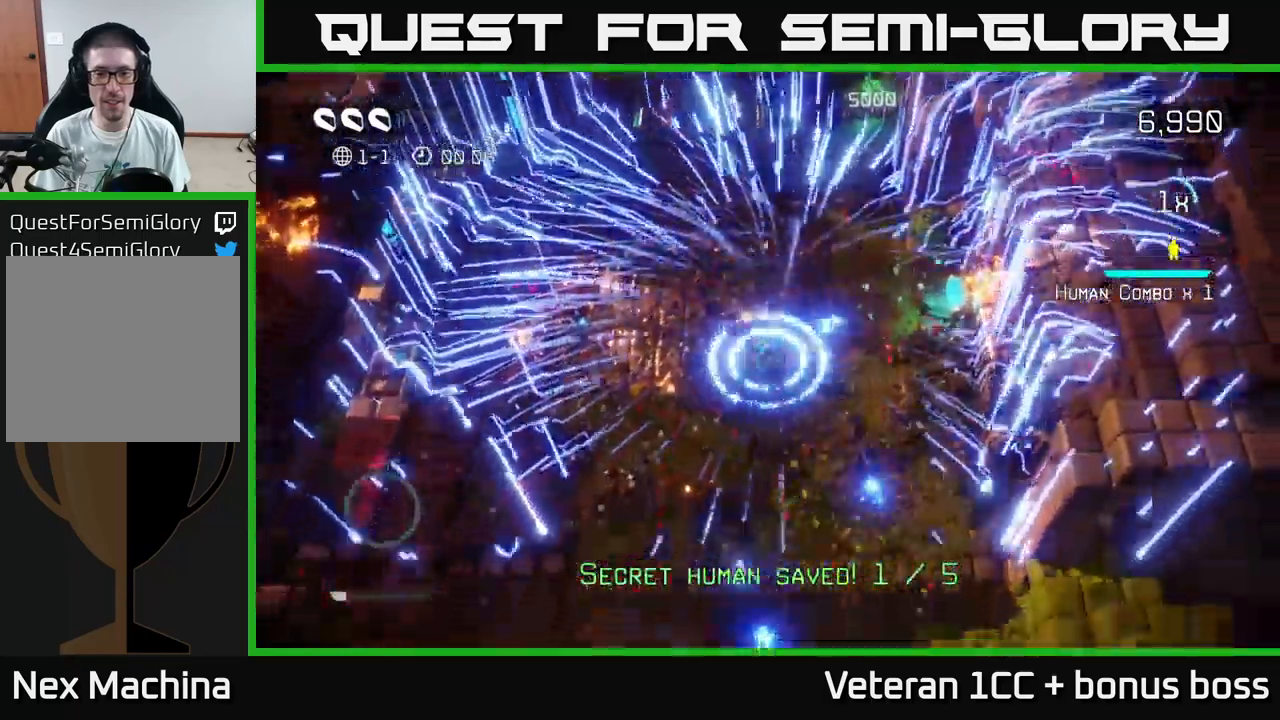
{"buttons": [], "left_stick": "left", "right_stick": "center", "events": [[350, "right_stick", "center"], [383, "L2", "down"], [433, "left_stick", "left"], [483, "L2", "up"]]}
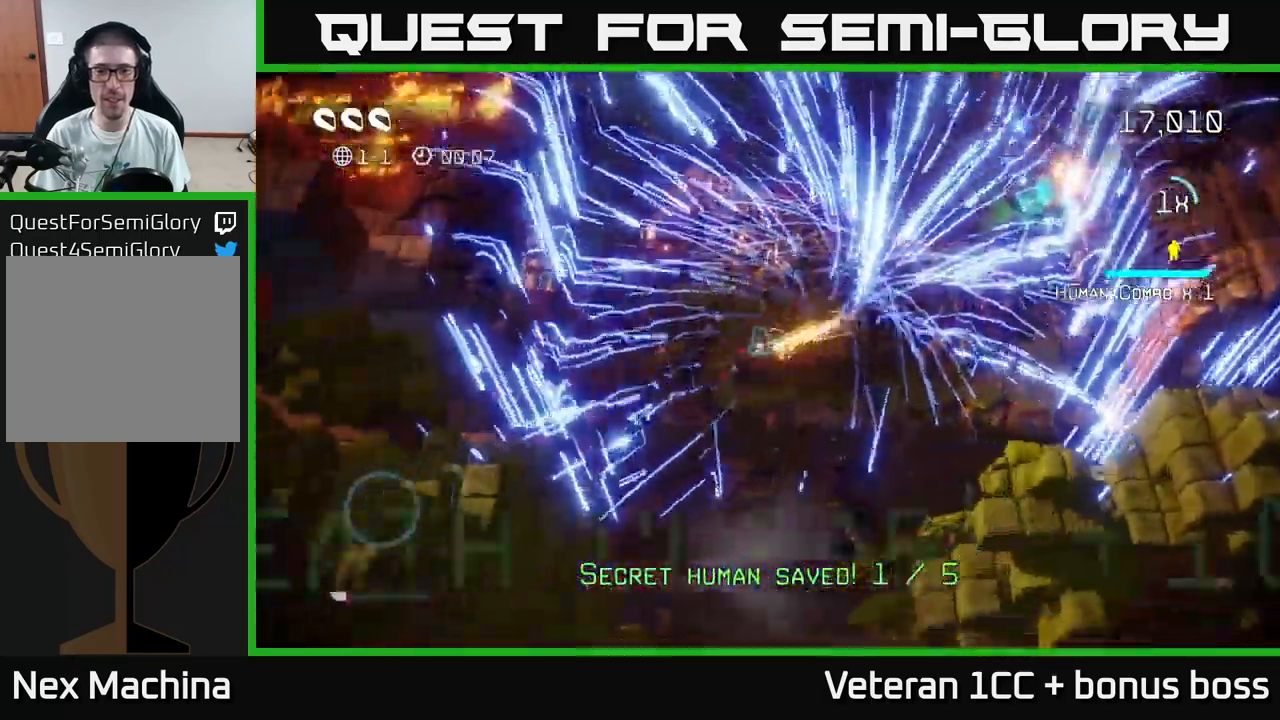
{"buttons": [], "left_stick": "center", "right_stick": "up-right", "events": [[100, "left_stick", "up-left"], [217, "left_stick", "center"], [333, "right_stick", "up-right"]]}
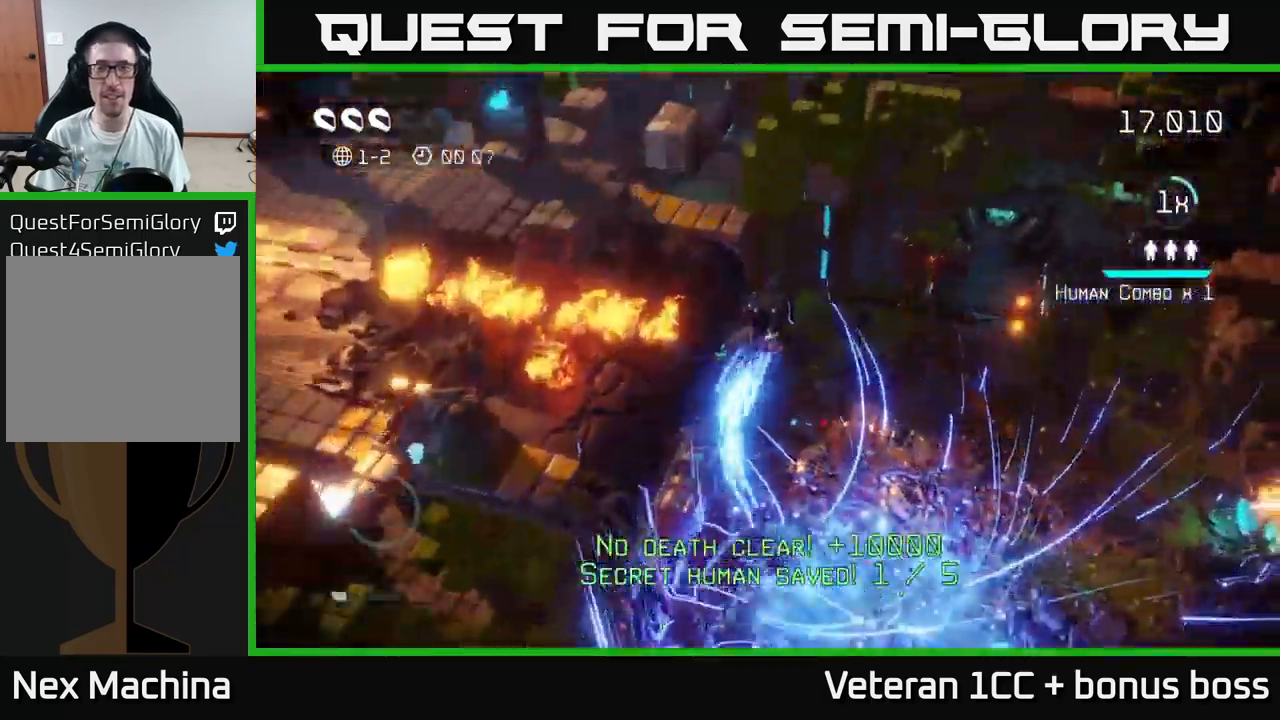
{"buttons": [], "left_stick": "center", "right_stick": "center", "events": [[233, "right_stick", "center"]]}
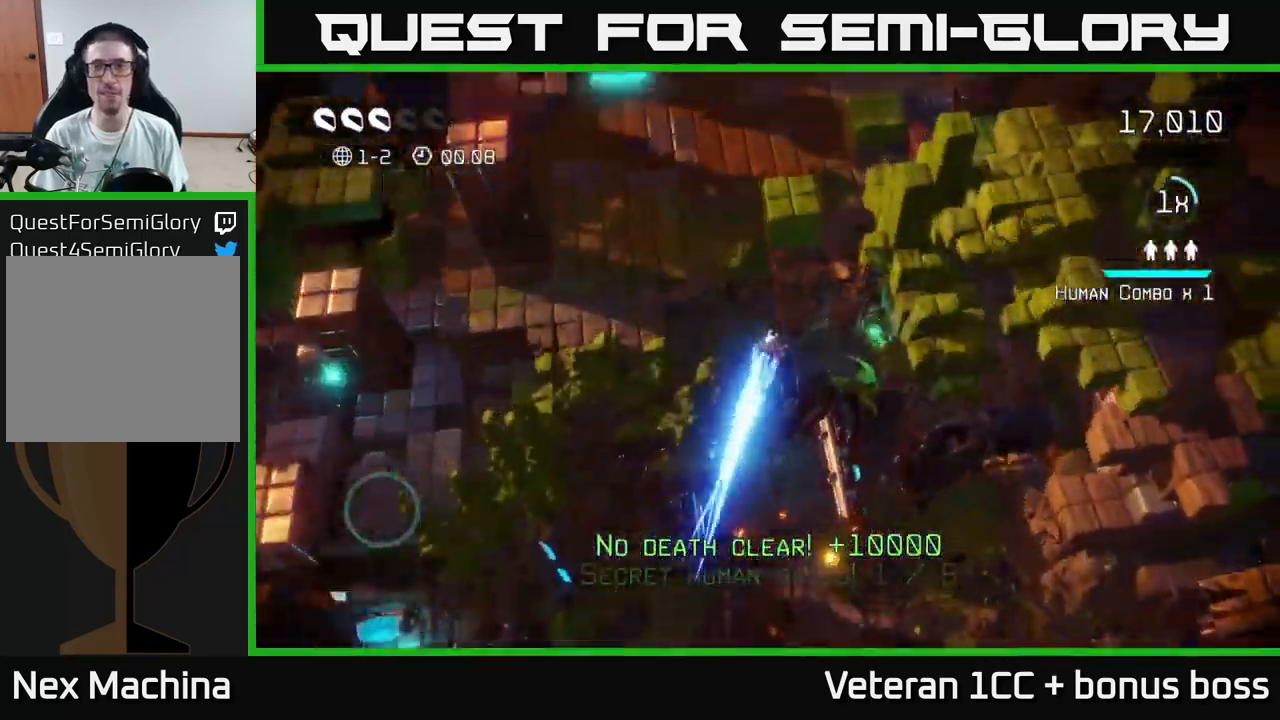
{"buttons": [], "left_stick": "up-right", "right_stick": "left", "events": [[50, "right_stick", "up"], [317, "left_stick", "right"], [400, "left_stick", "up-right"], [483, "right_stick", "left"]]}
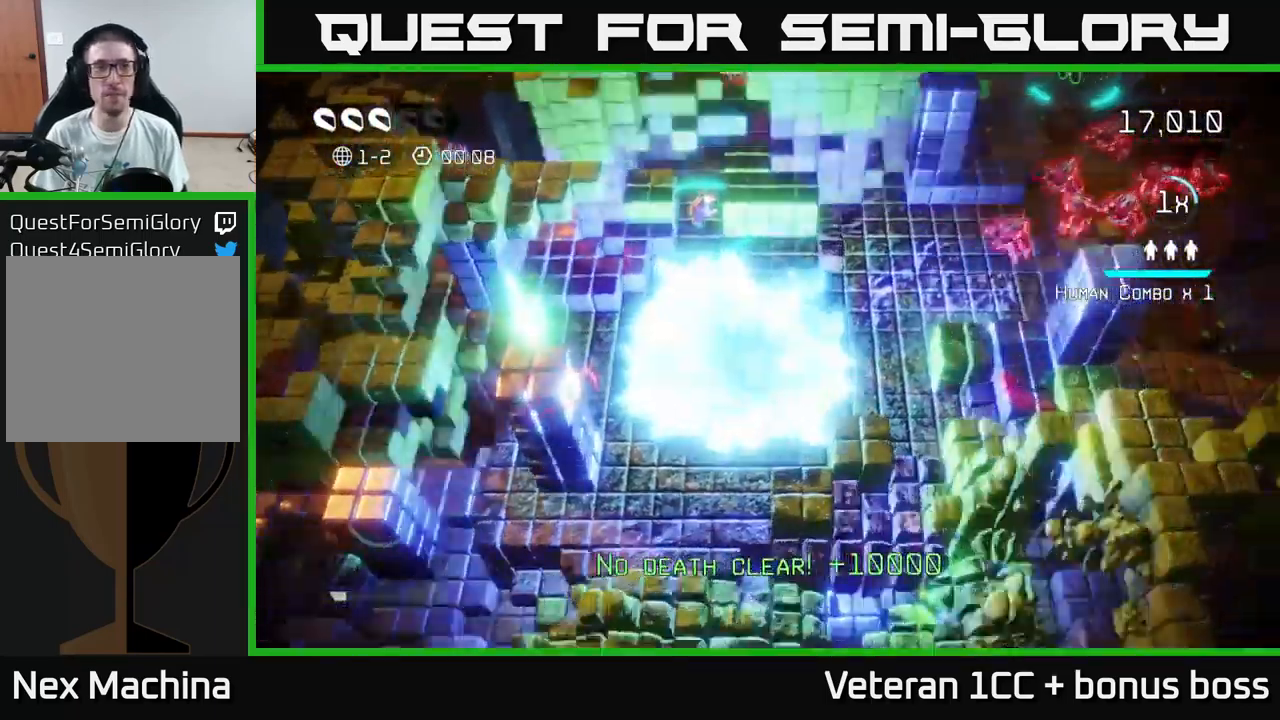
{"buttons": [], "left_stick": "left", "right_stick": "left", "events": [[133, "right_stick", "up-left"], [217, "left_stick", "up-left"], [400, "left_stick", "left"], [400, "right_stick", "left"]]}
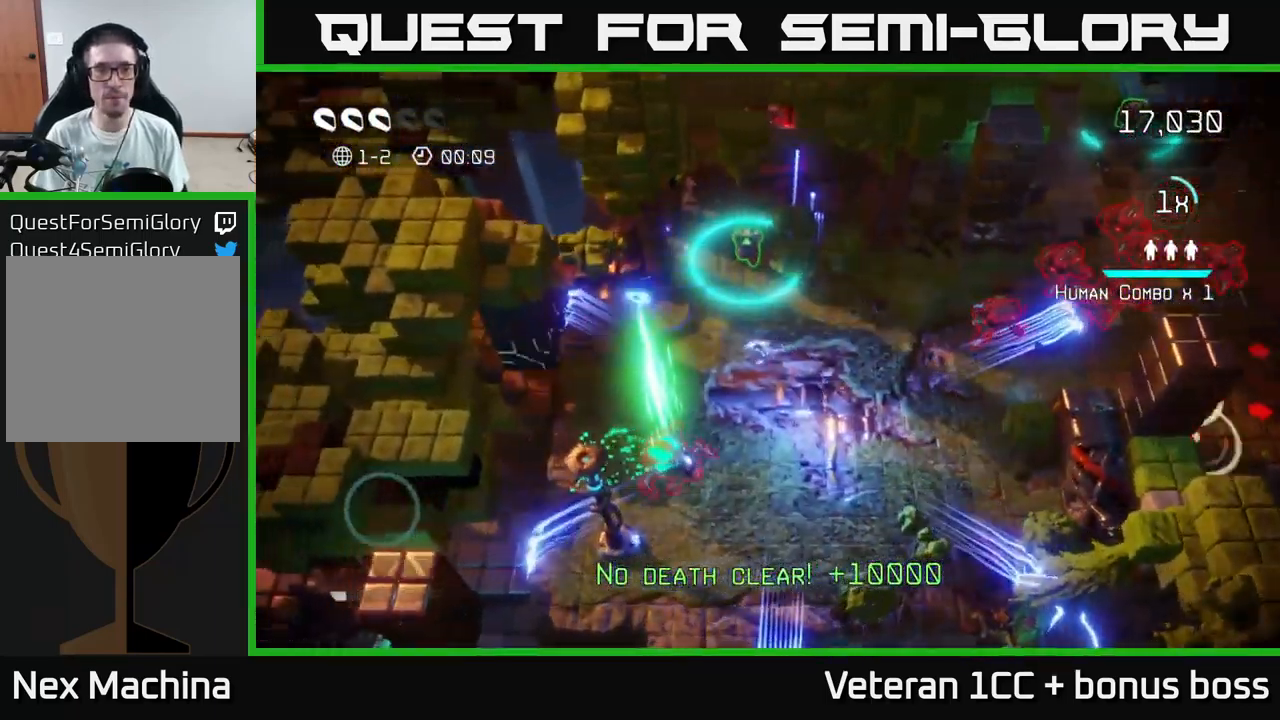
{"buttons": [], "left_stick": "down", "right_stick": "down", "events": [[300, "left_stick", "down-left"], [333, "right_stick", "down"], [417, "left_stick", "down"]]}
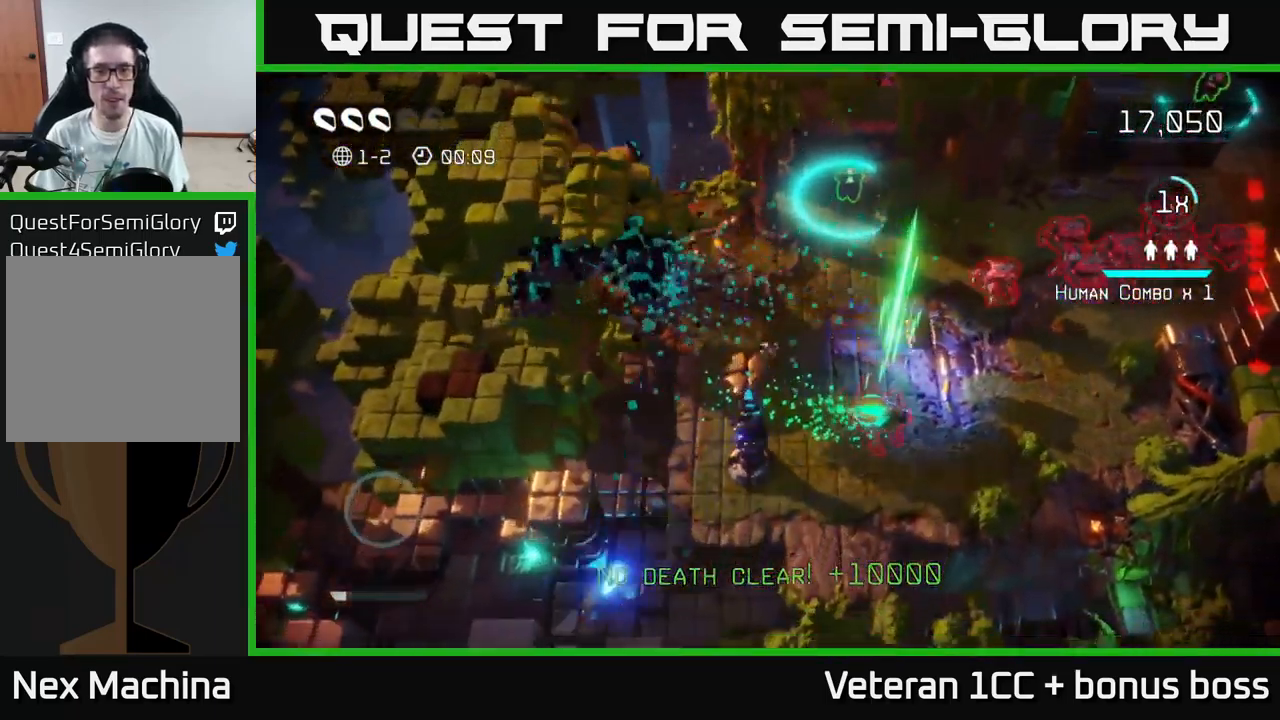
{"buttons": [], "left_stick": "center", "right_stick": "up-left", "events": [[50, "left_stick", "center"], [283, "right_stick", "up-left"]]}
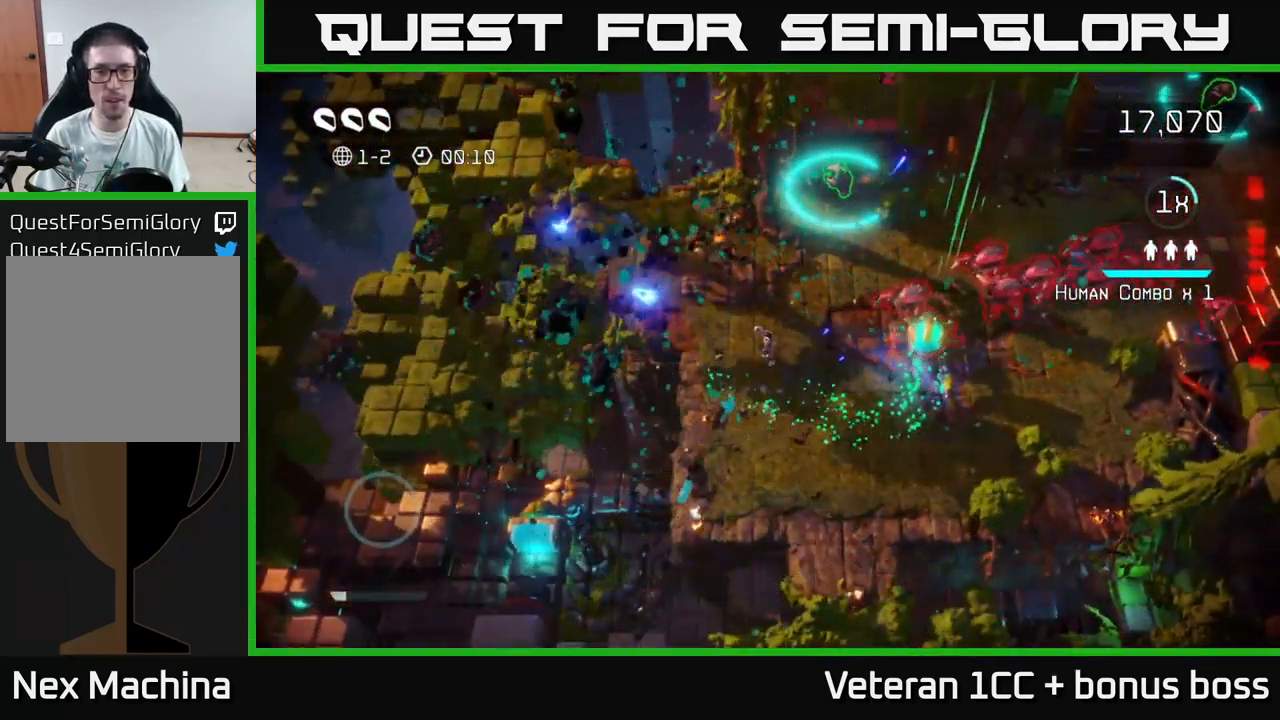
{"buttons": [], "left_stick": "center", "right_stick": "up-right", "events": [[133, "right_stick", "up-right"]]}
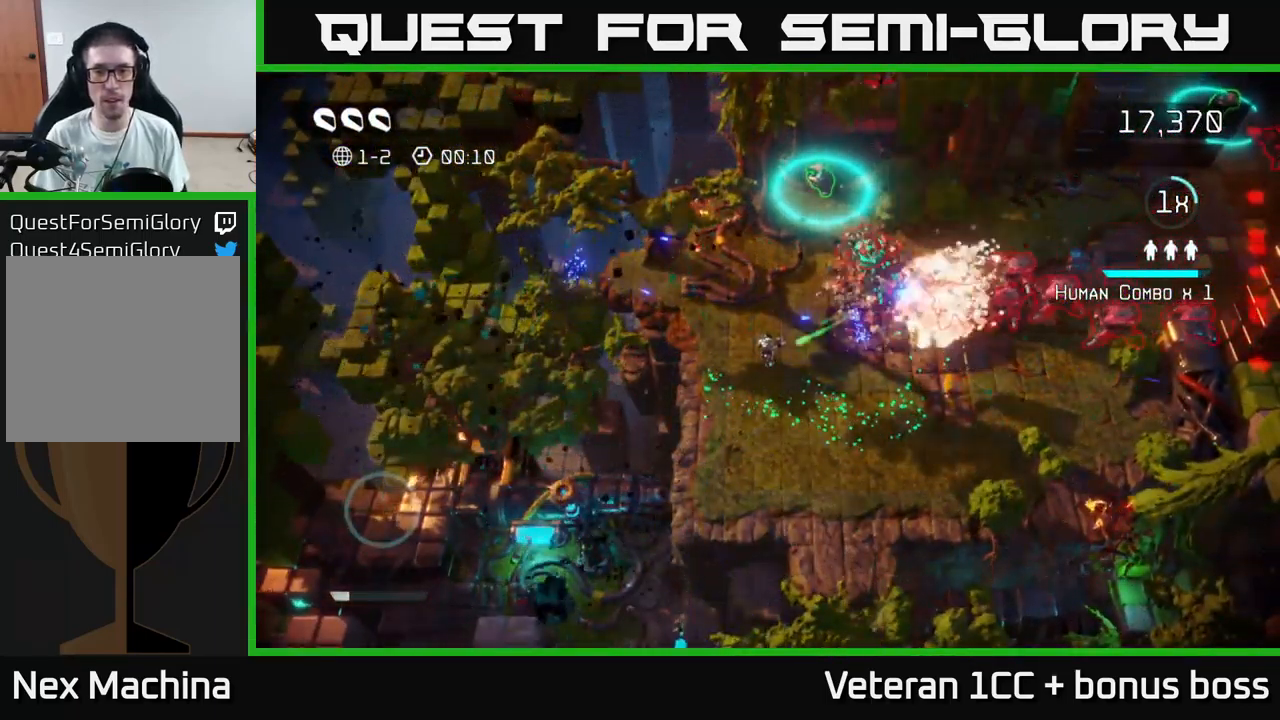
{"buttons": [], "left_stick": "center", "right_stick": "up-right", "events": [[67, "left_stick", "up-left"], [233, "left_stick", "up"], [483, "left_stick", "center"]]}
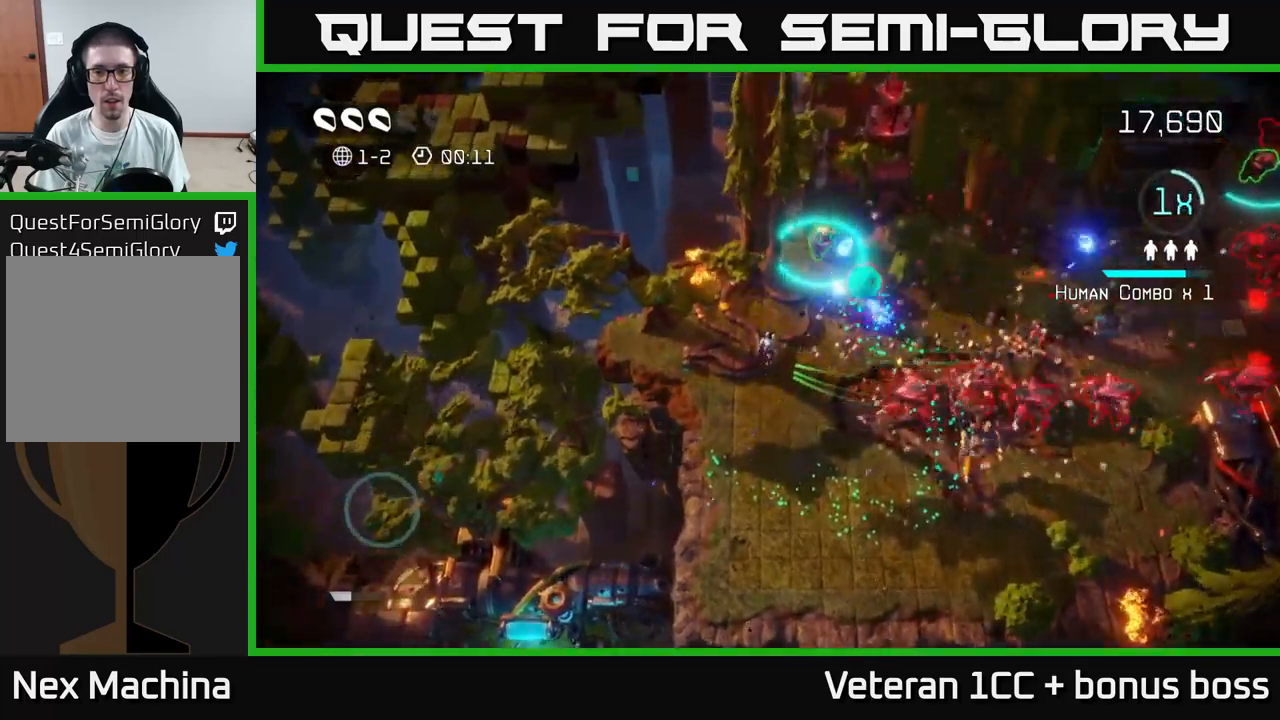
{"buttons": [], "left_stick": "center", "right_stick": "up-right", "events": [[200, "left_stick", "up"], [417, "left_stick", "center"]]}
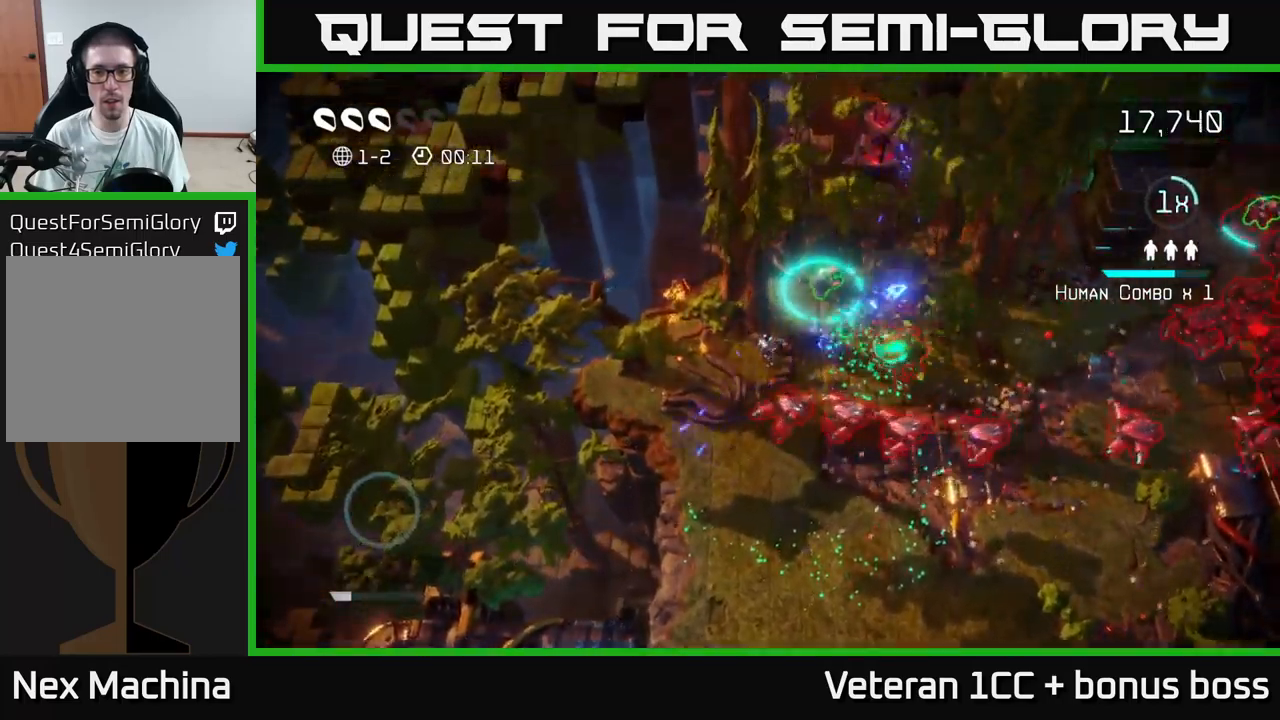
{"buttons": [], "left_stick": "up-right", "right_stick": "down", "events": [[17, "left_stick", "up-right"], [17, "right_stick", "right"], [117, "right_stick", "down-right"], [217, "left_stick", "center"], [400, "left_stick", "up"], [500, "left_stick", "up-right"], [500, "right_stick", "down"]]}
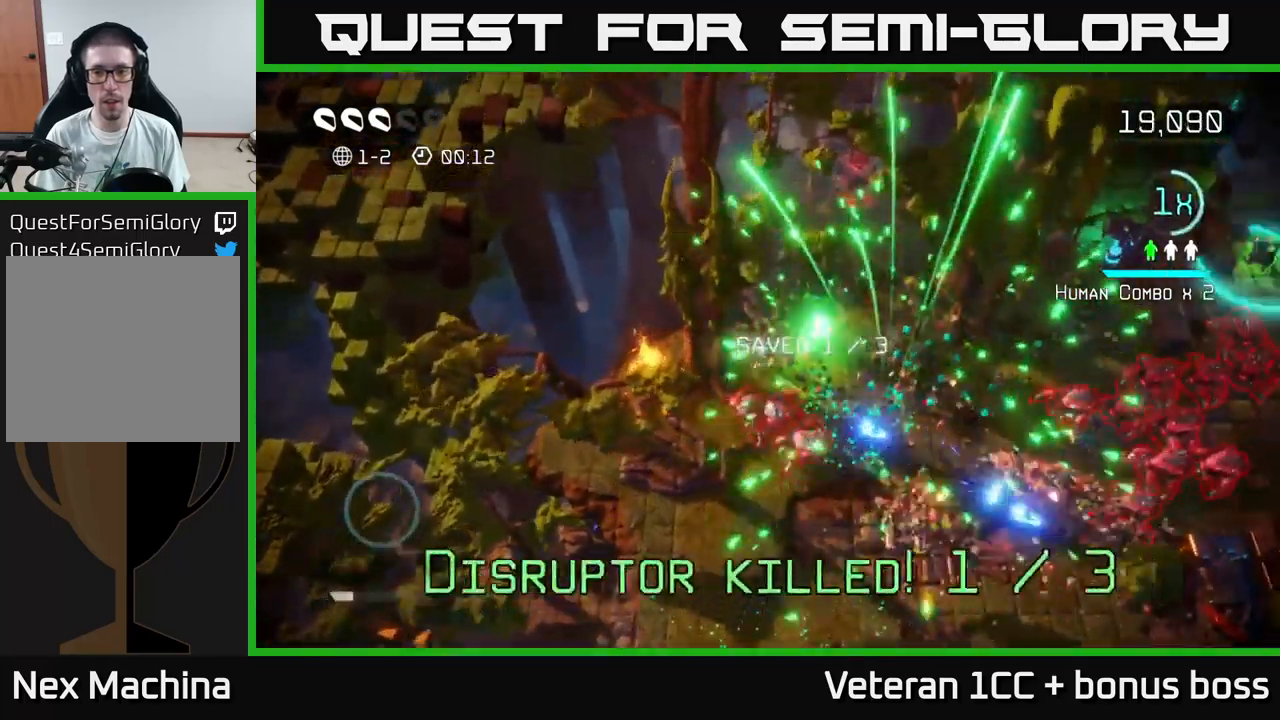
{"buttons": [], "left_stick": "down", "right_stick": "right", "events": [[217, "left_stick", "down"], [367, "right_stick", "right"]]}
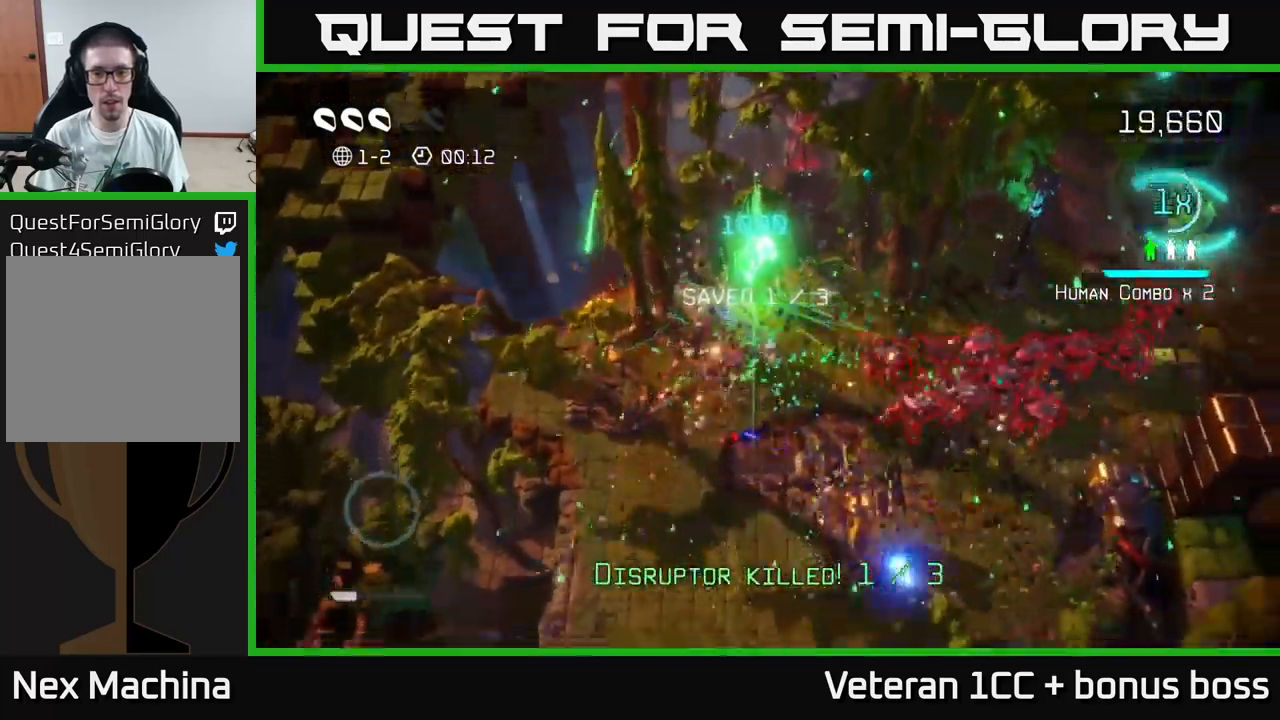
{"buttons": [], "left_stick": "down-right", "right_stick": "up-right", "events": [[250, "right_stick", "up-right"], [434, "left_stick", "down-right"]]}
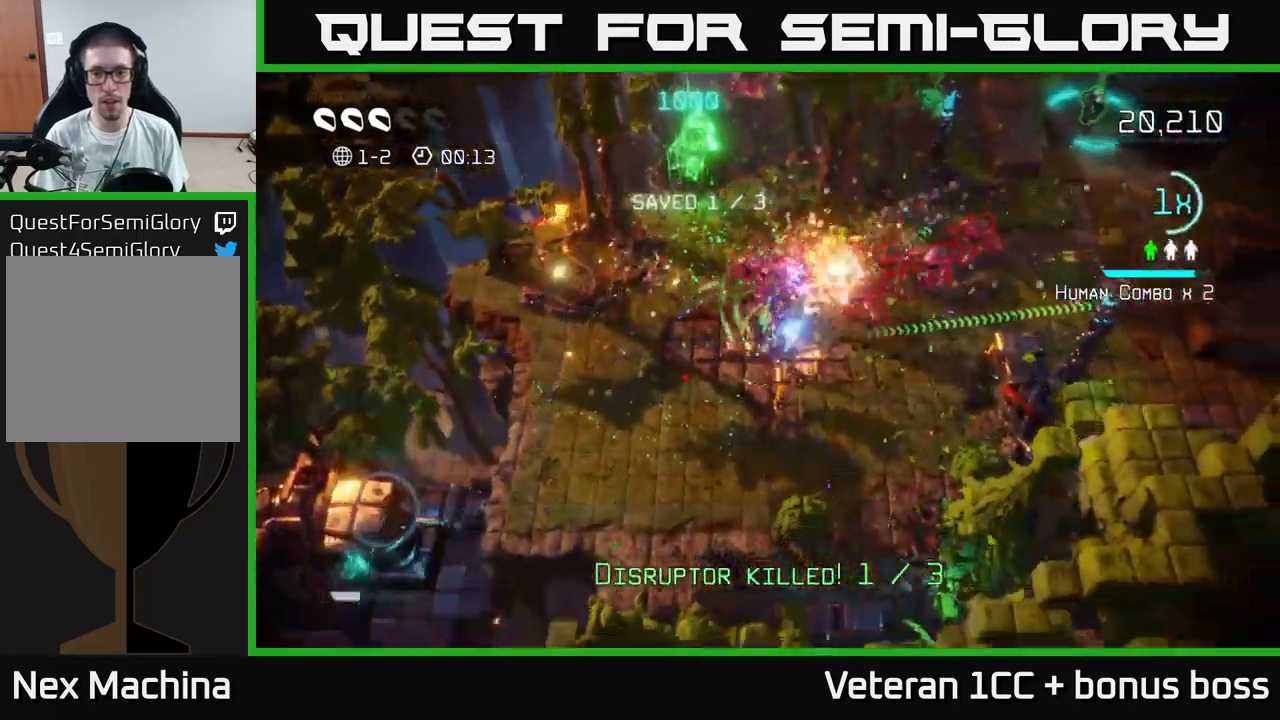
{"buttons": [], "left_stick": "right", "right_stick": "down", "events": [[117, "left_stick", "right"], [500, "right_stick", "down"]]}
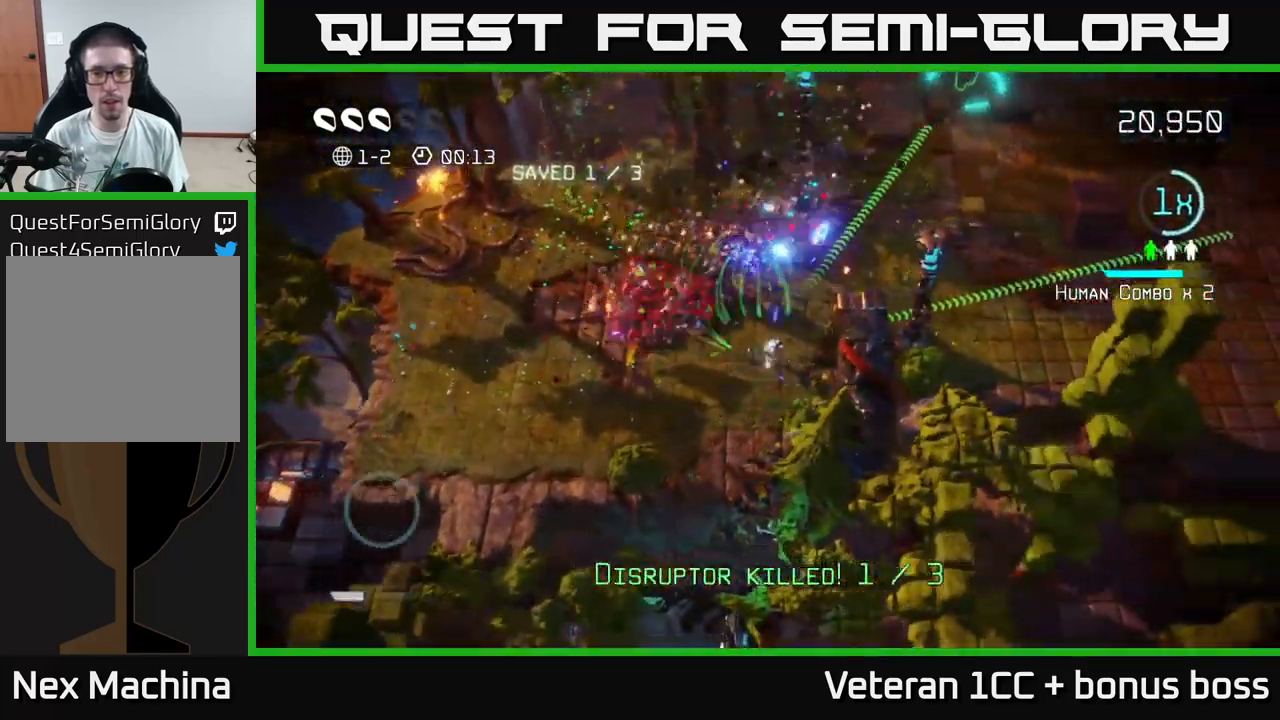
{"buttons": [], "left_stick": "up", "right_stick": "down-left", "events": [[234, "left_stick", "up-right"], [300, "right_stick", "down-left"], [384, "left_stick", "up"]]}
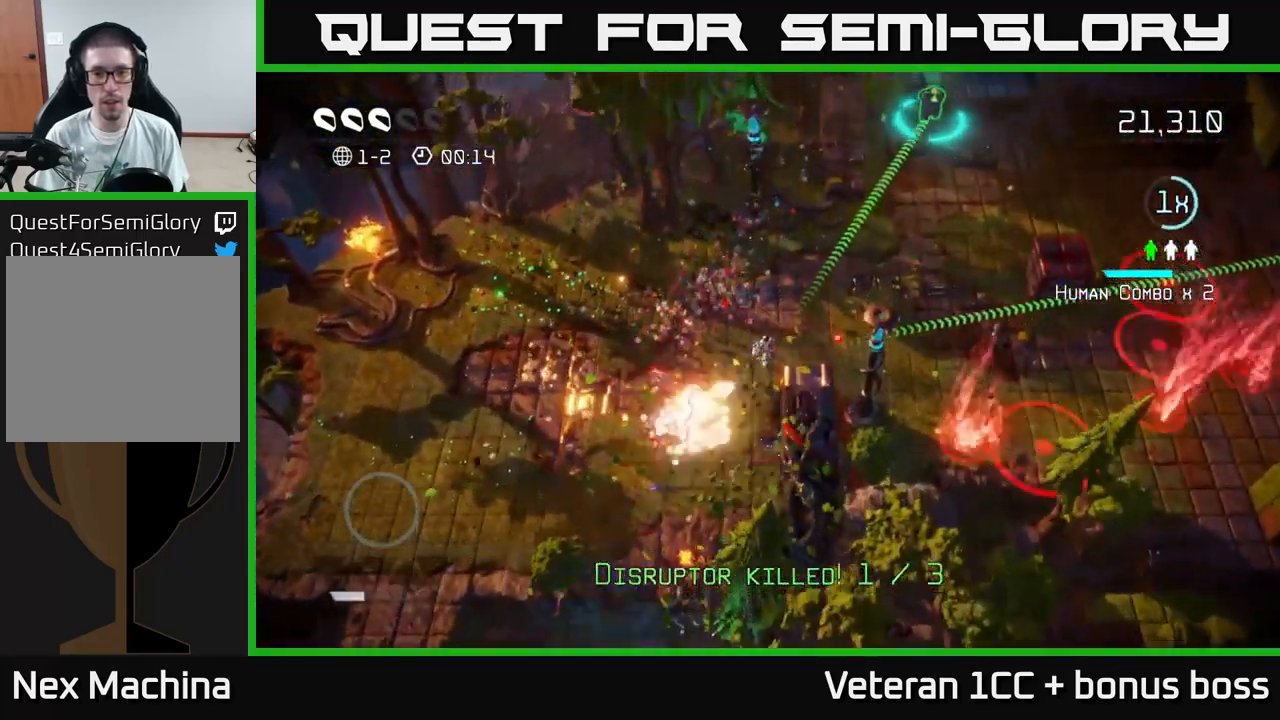
{"buttons": [], "left_stick": "up-right", "right_stick": "down-right", "events": [[134, "left_stick", "up-left"], [150, "right_stick", "down"], [367, "left_stick", "right"], [417, "left_stick", "up-right"], [434, "right_stick", "down-right"]]}
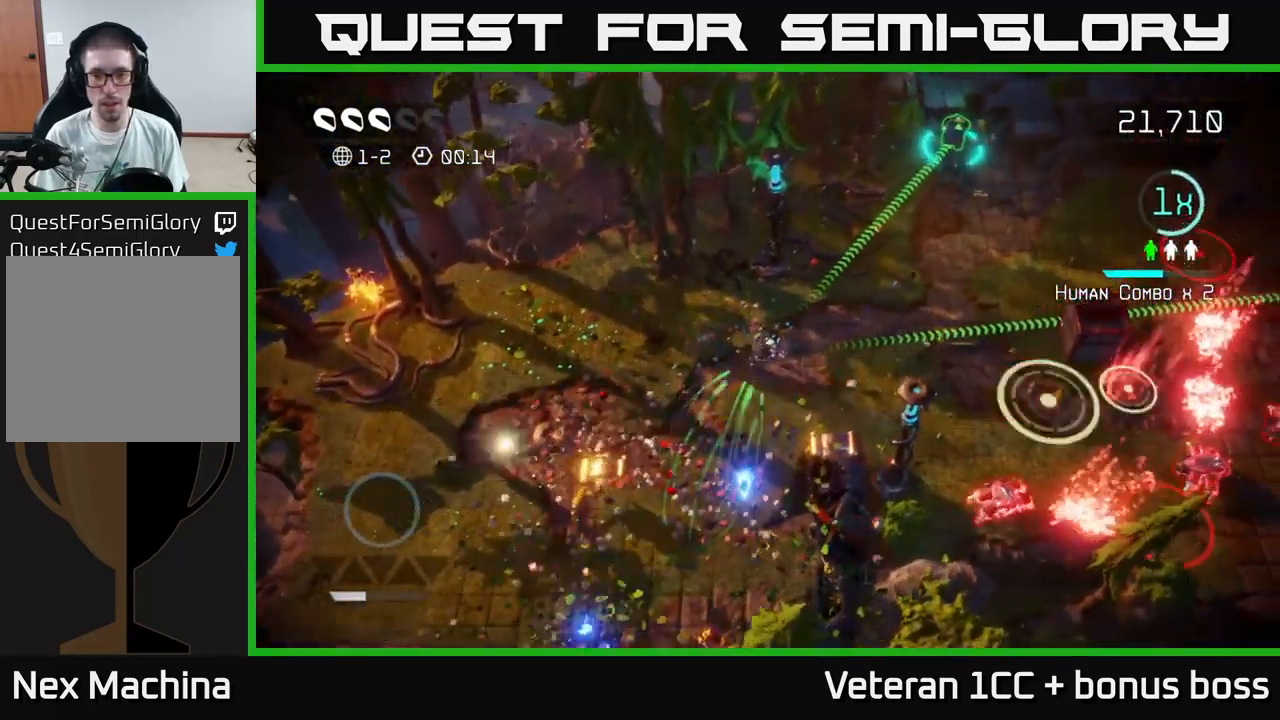
{"buttons": [], "left_stick": "center", "right_stick": "down", "events": [[267, "left_stick", "right"], [267, "right_stick", "down"], [450, "left_stick", "center"]]}
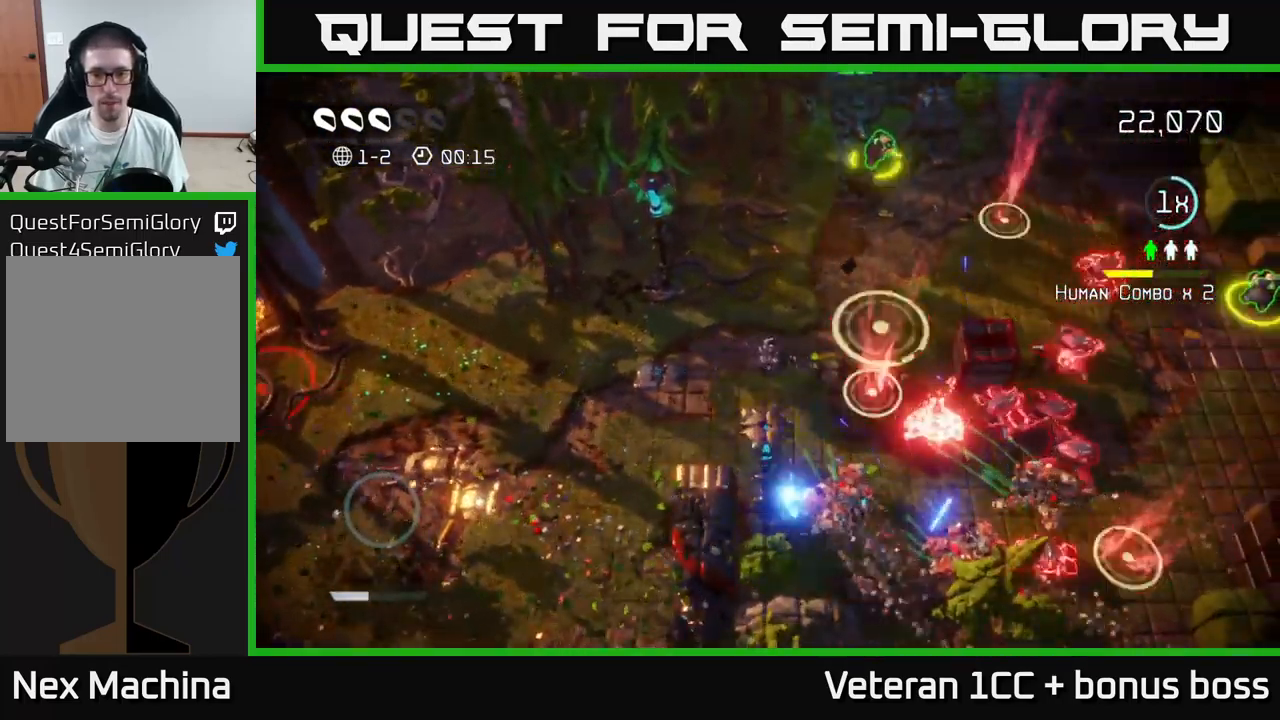
{"buttons": [], "left_stick": "up", "right_stick": "down", "events": [[334, "left_stick", "up"]]}
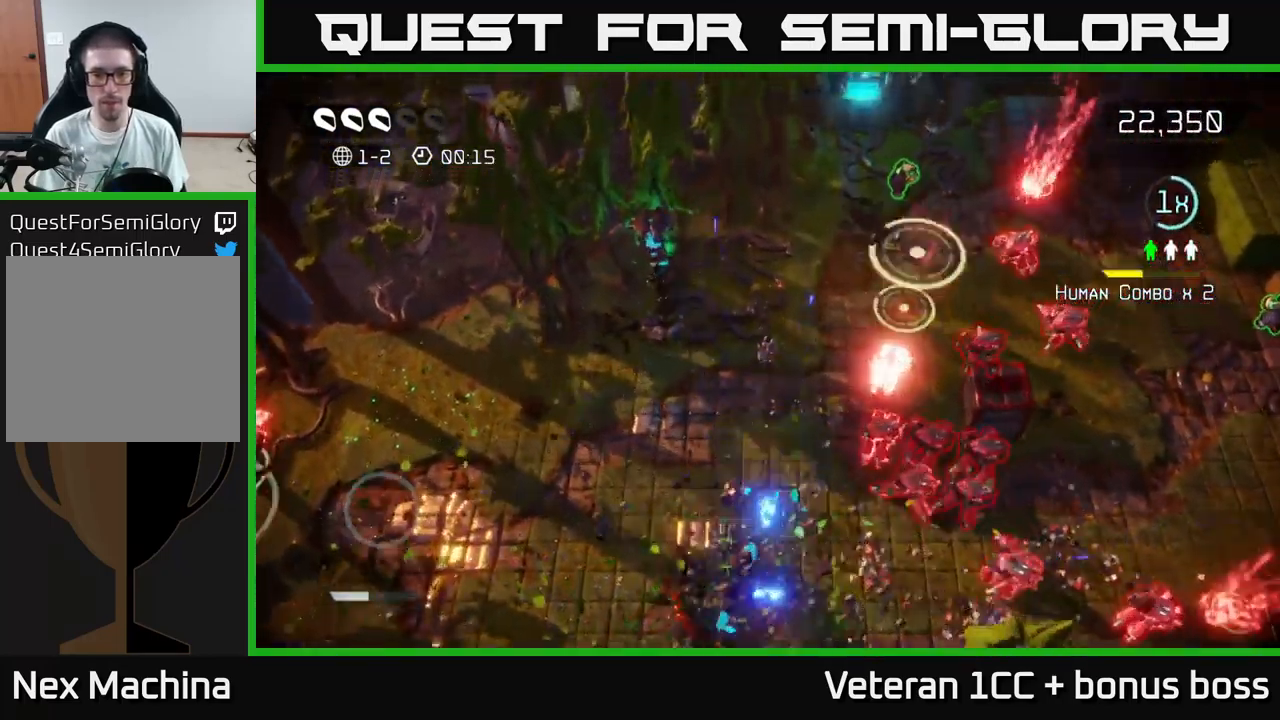
{"buttons": [], "left_stick": "up-right", "right_stick": "down-right", "events": [[67, "right_stick", "left"], [284, "left_stick", "up-right"], [434, "right_stick", "down-right"]]}